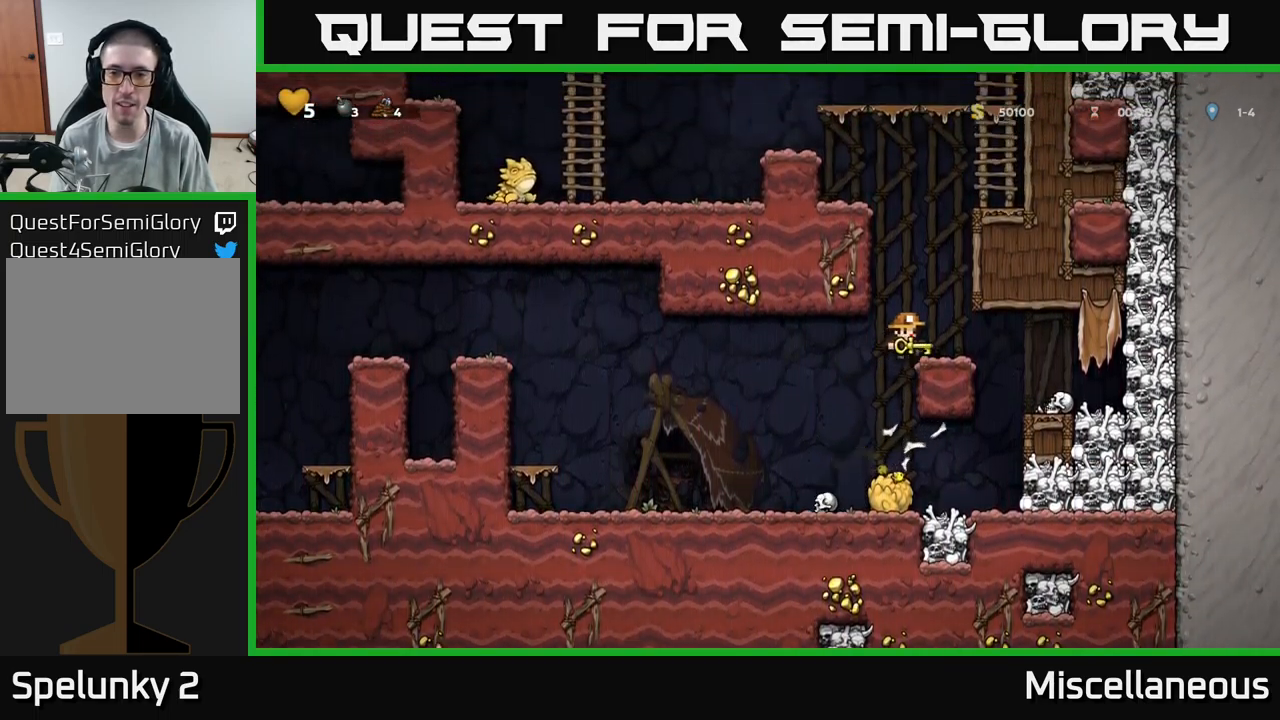
Gameplay with a controller (Xbox layout); each line is a JSON object with the inputs held at the frame after it. "events" lists button and stick changes between this image and that frame as [ms after this image, input, new state], when the widget could be followed in between. Not read: left_stick right_stick.
{"buttons": ["X"], "events": [[50, "A", "up"], [250, "DPAD_RIGHT", "up"], [450, "X", "down"]]}
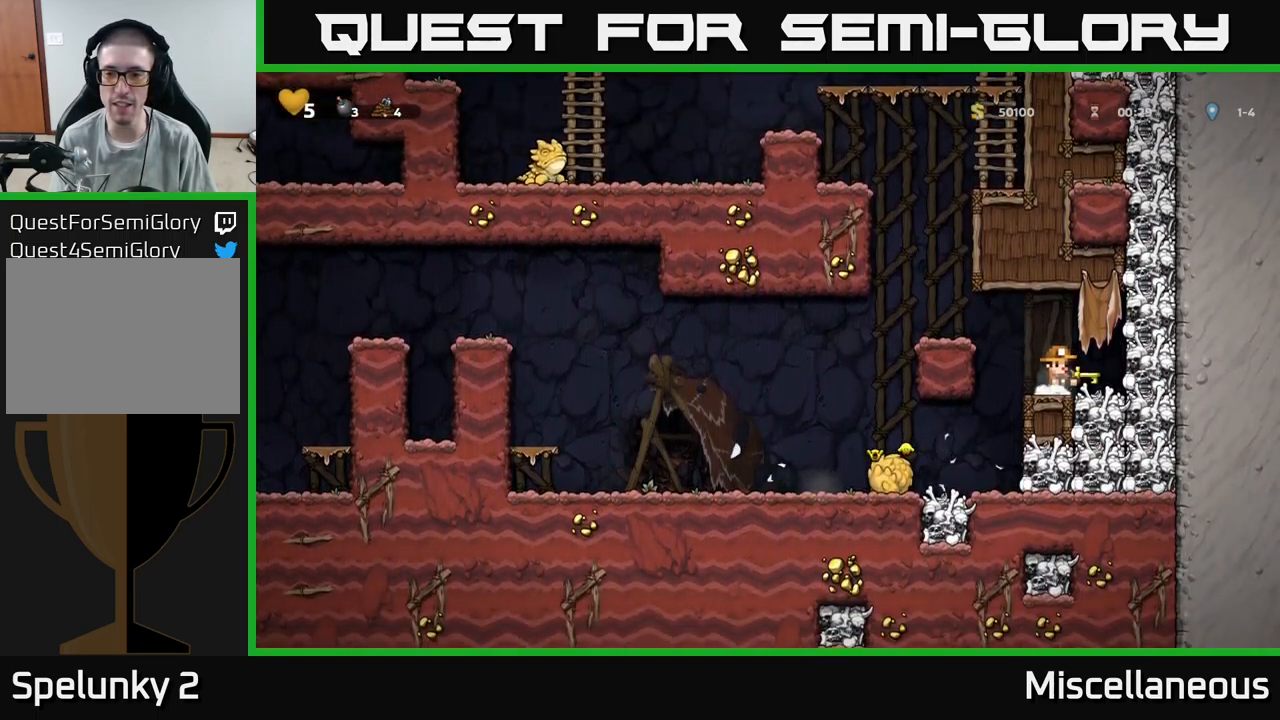
{"buttons": [], "events": [[33, "X", "up"], [283, "A", "down"], [367, "DPAD_LEFT", "down"], [450, "DPAD_LEFT", "up"], [500, "A", "up"]]}
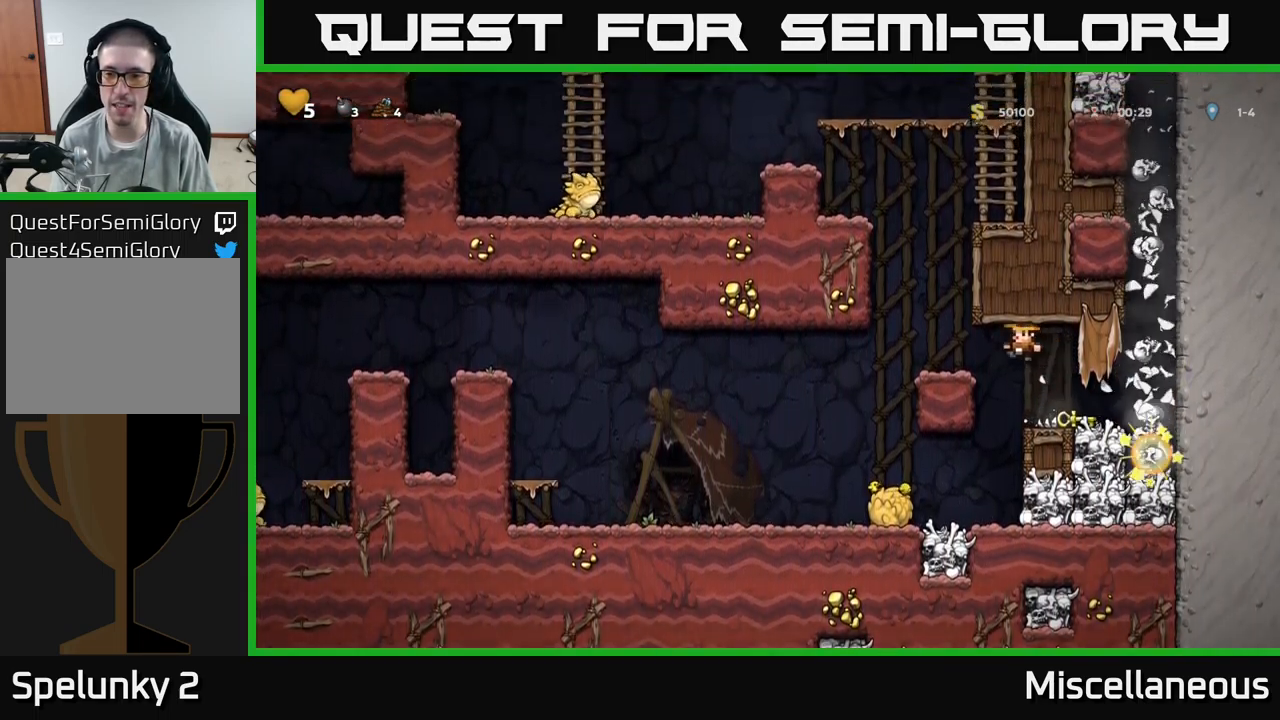
{"buttons": [], "events": [[50, "DPAD_RIGHT", "down"], [217, "DPAD_RIGHT", "up"]]}
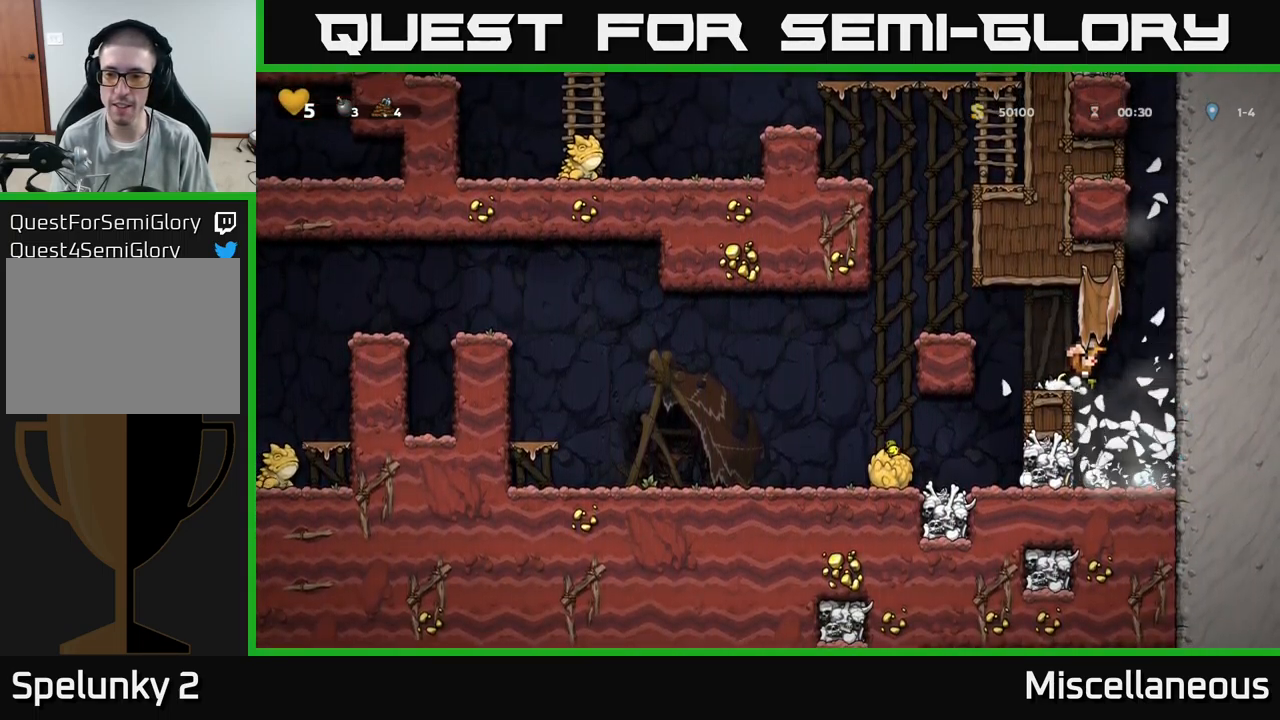
{"buttons": [], "events": [[317, "DPAD_DOWN", "down"], [367, "X", "down"], [450, "DPAD_DOWN", "up"], [500, "X", "up"]]}
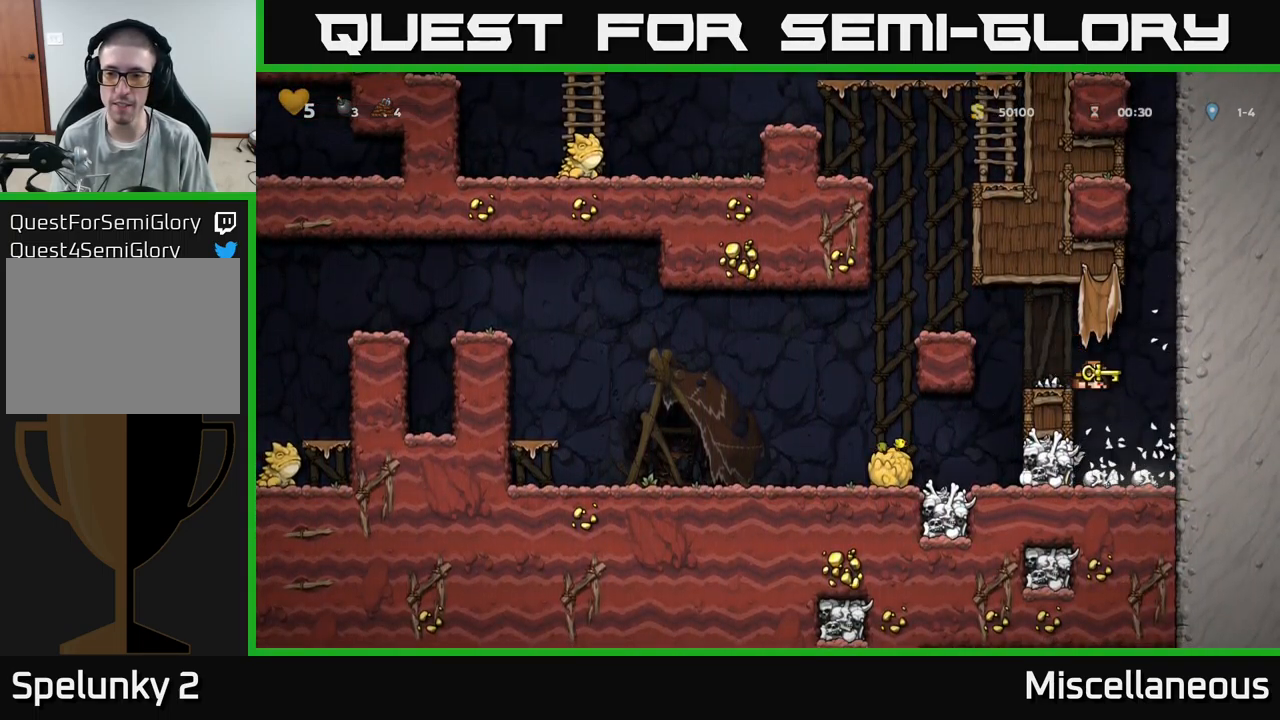
{"buttons": ["DPAD_LEFT"], "events": [[17, "DPAD_LEFT", "down"], [117, "A", "down"], [334, "A", "up"]]}
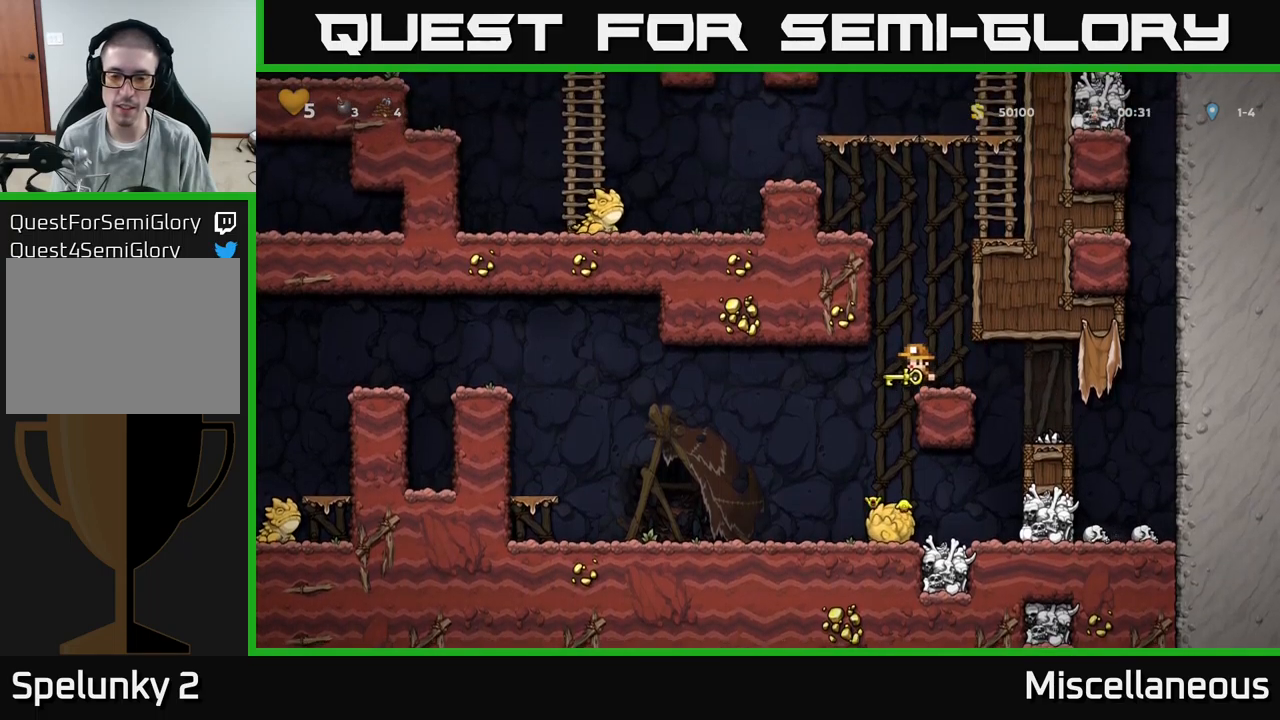
{"buttons": ["X"], "events": [[267, "DPAD_LEFT", "up"], [417, "DPAD_RIGHT", "down"], [484, "X", "down"], [500, "DPAD_RIGHT", "up"]]}
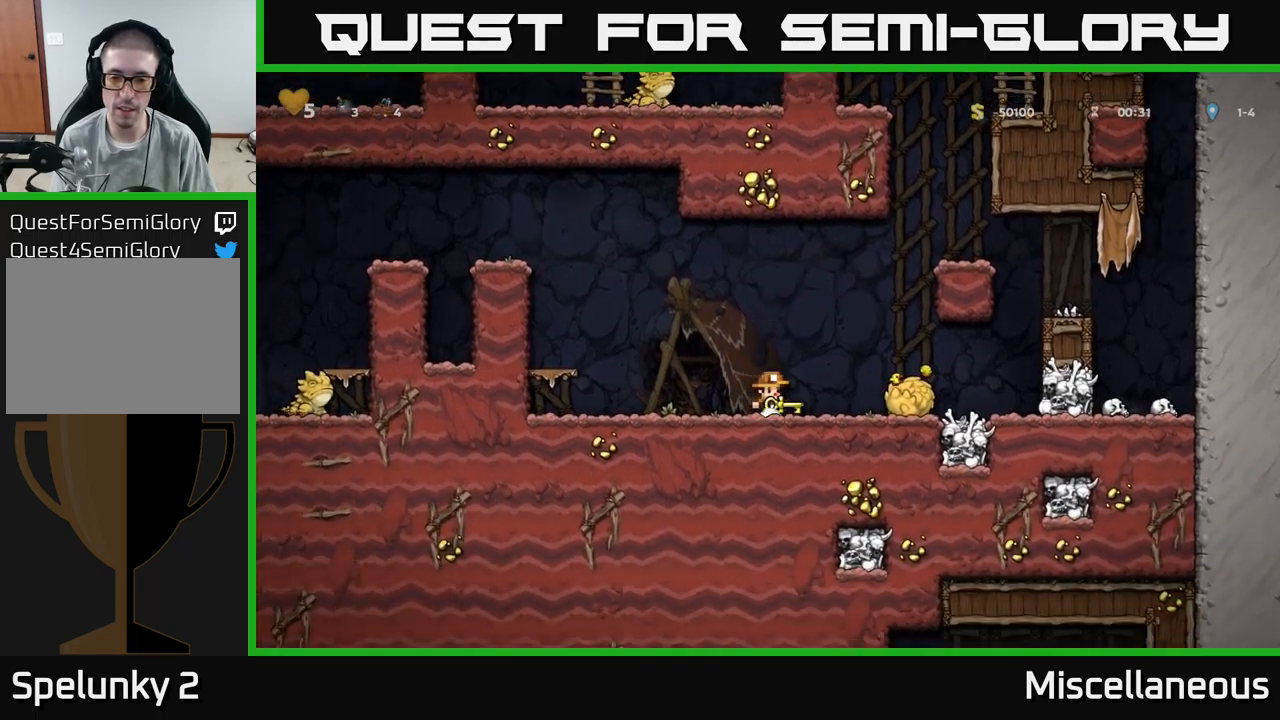
{"buttons": [], "events": [[34, "DPAD_LEFT", "down"], [34, "X", "up"], [417, "DPAD_LEFT", "up"]]}
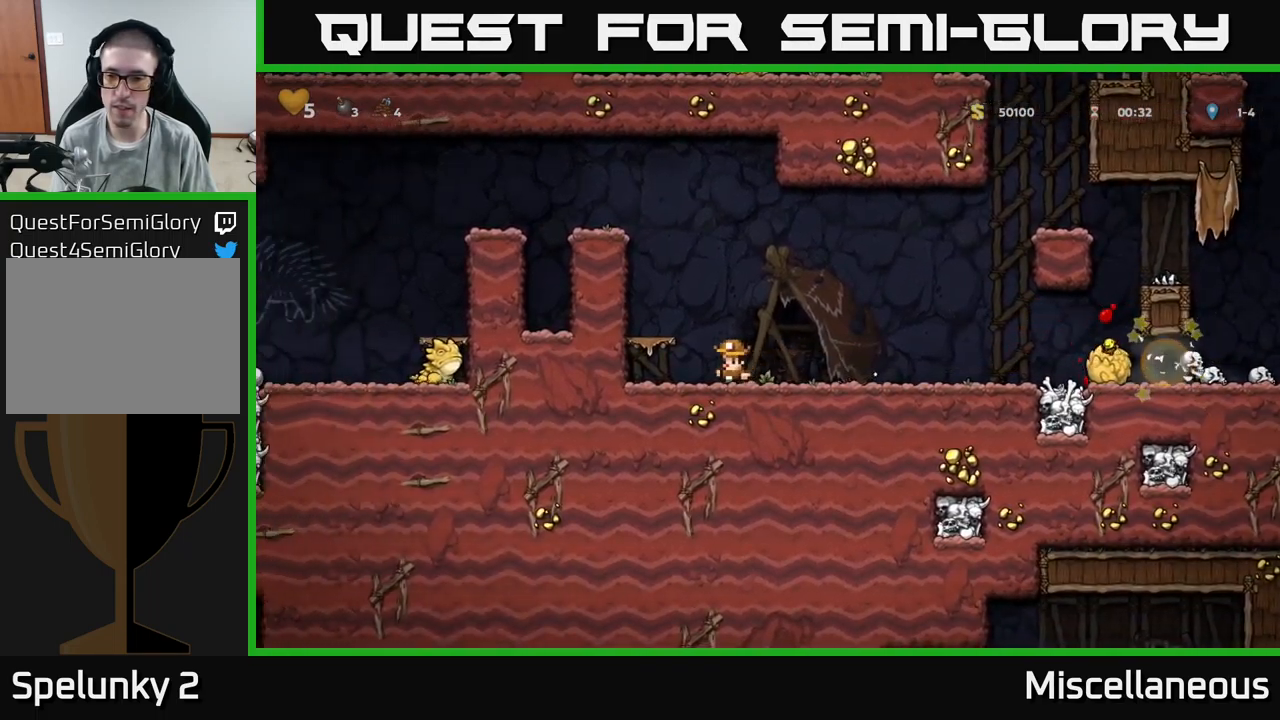
{"buttons": ["DPAD_RIGHT"], "events": [[484, "DPAD_RIGHT", "down"]]}
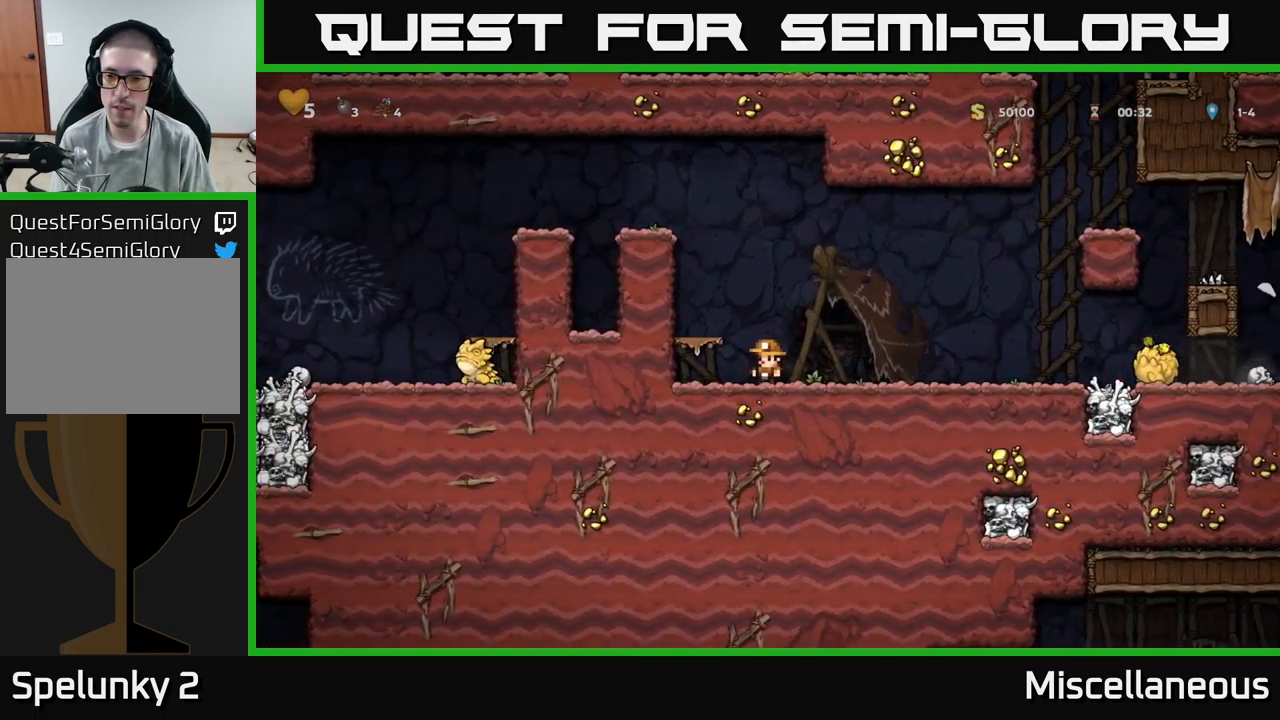
{"buttons": ["DPAD_RIGHT"], "events": []}
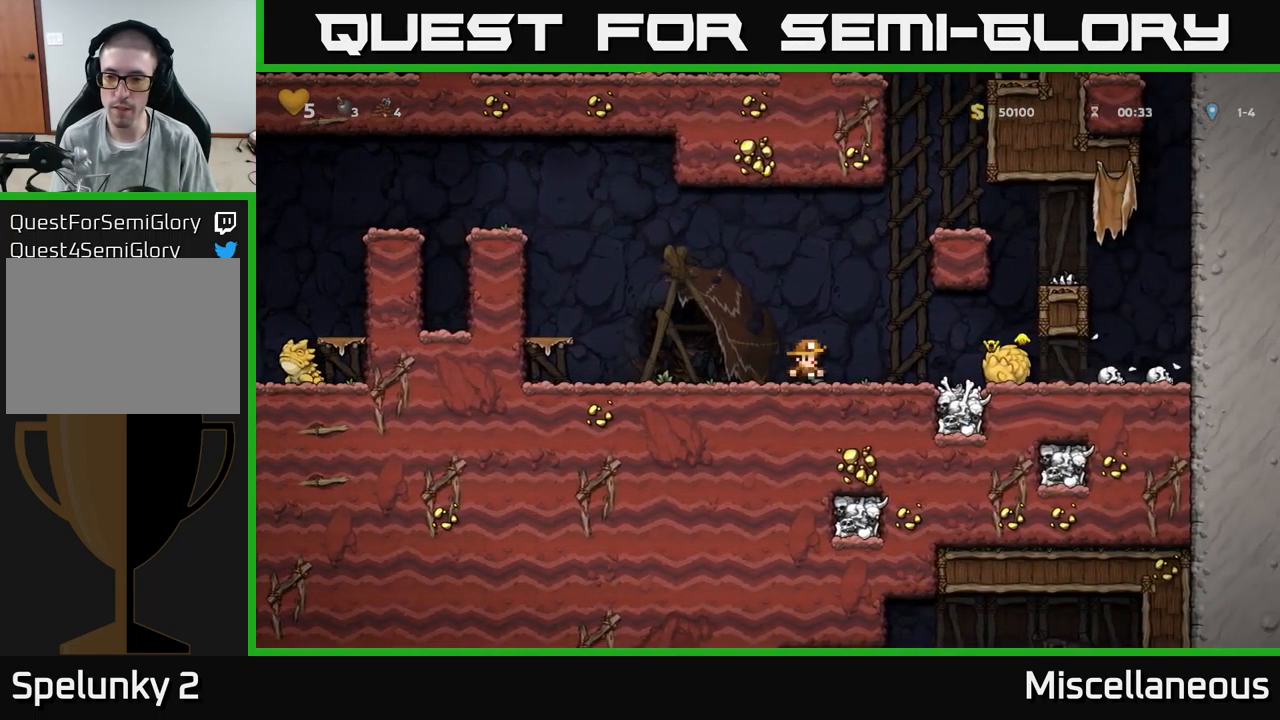
{"buttons": ["DPAD_DOWN"], "events": [[417, "DPAD_DOWN", "down"], [434, "DPAD_RIGHT", "up"], [450, "X", "down"], [484, "X", "up"]]}
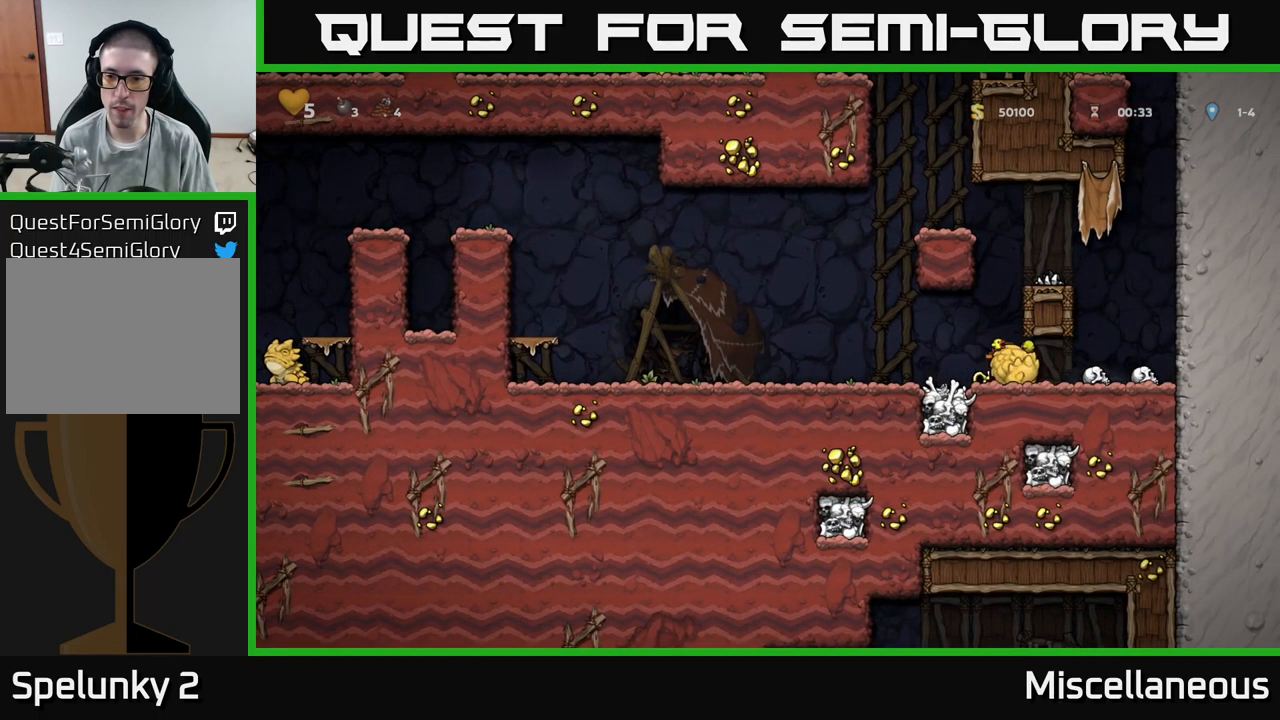
{"buttons": ["DPAD_LEFT"], "events": [[17, "DPAD_RIGHT", "down"], [50, "X", "down"], [100, "DPAD_RIGHT", "up"], [100, "X", "up"], [167, "DPAD_DOWN", "up"], [184, "DPAD_LEFT", "down"], [317, "DPAD_DOWN", "down"], [350, "DPAD_LEFT", "up"], [350, "X", "down"], [384, "X", "up"], [450, "DPAD_LEFT", "down"], [467, "DPAD_DOWN", "up"]]}
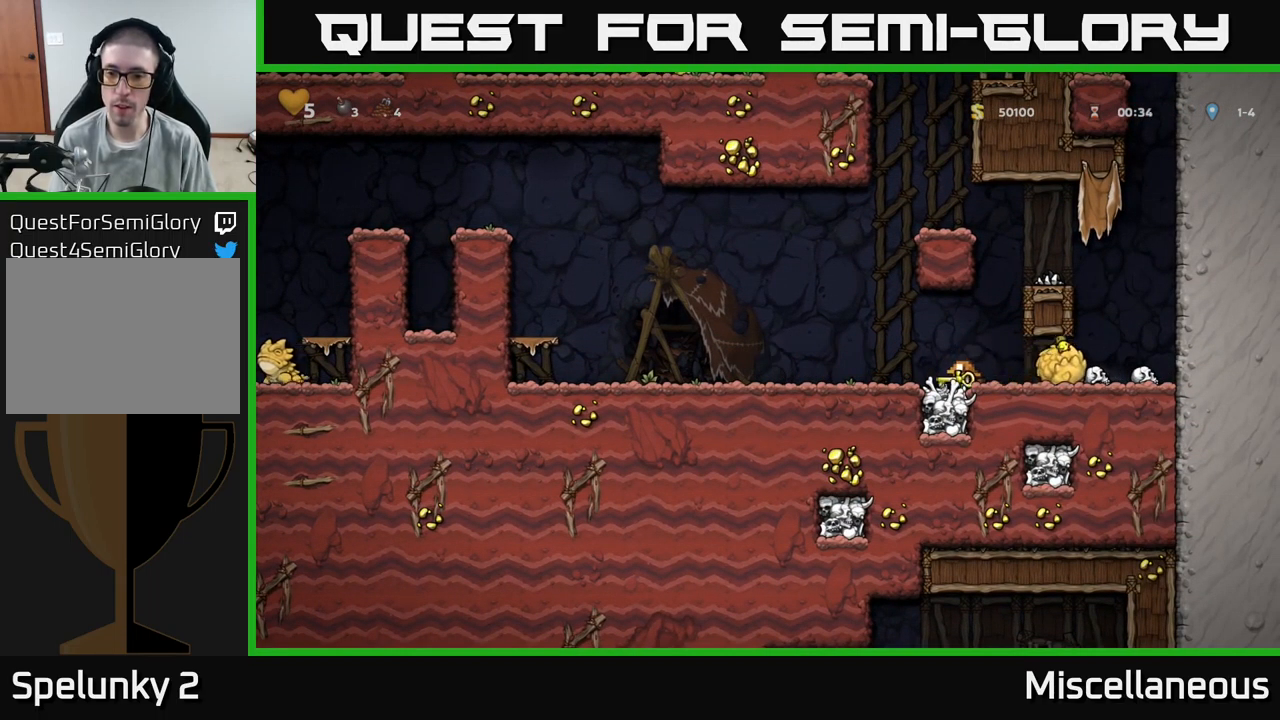
{"buttons": ["DPAD_RIGHT"], "events": [[400, "DPAD_LEFT", "up"], [450, "DPAD_RIGHT", "down"]]}
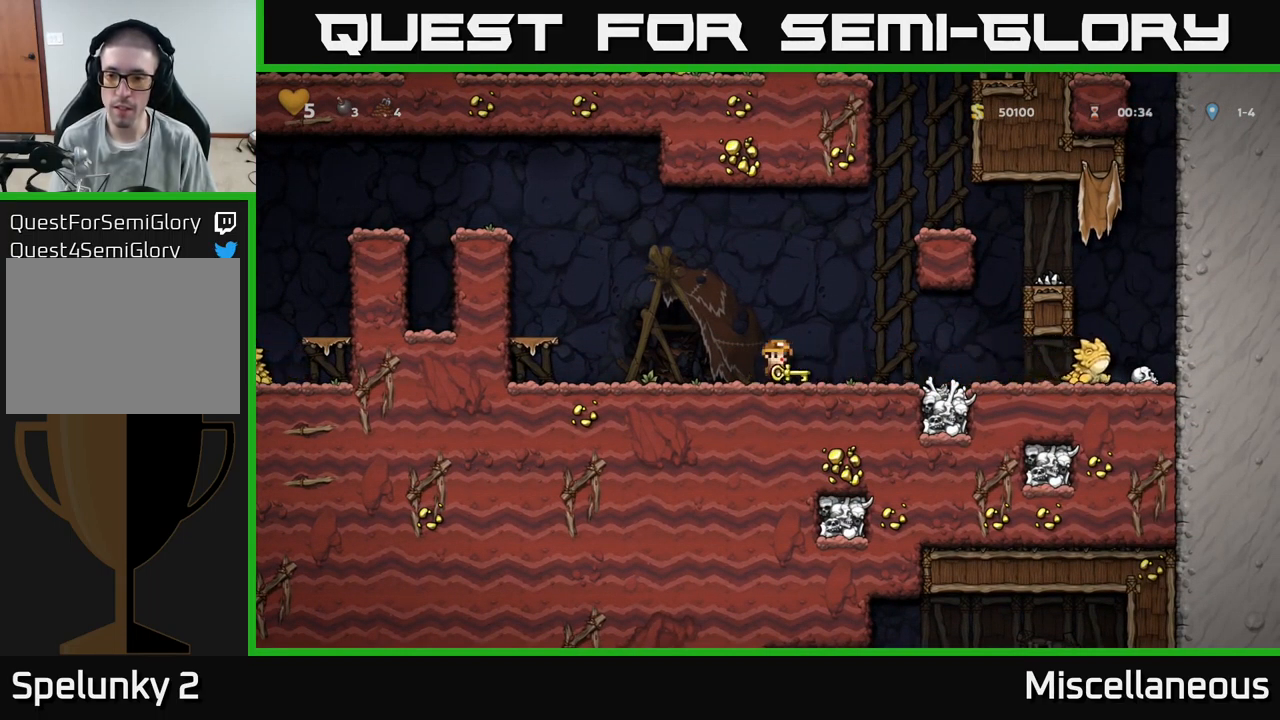
{"buttons": [], "events": [[184, "X", "down"], [234, "X", "up"], [284, "DPAD_RIGHT", "up"], [317, "DPAD_LEFT", "down"], [417, "DPAD_LEFT", "up"]]}
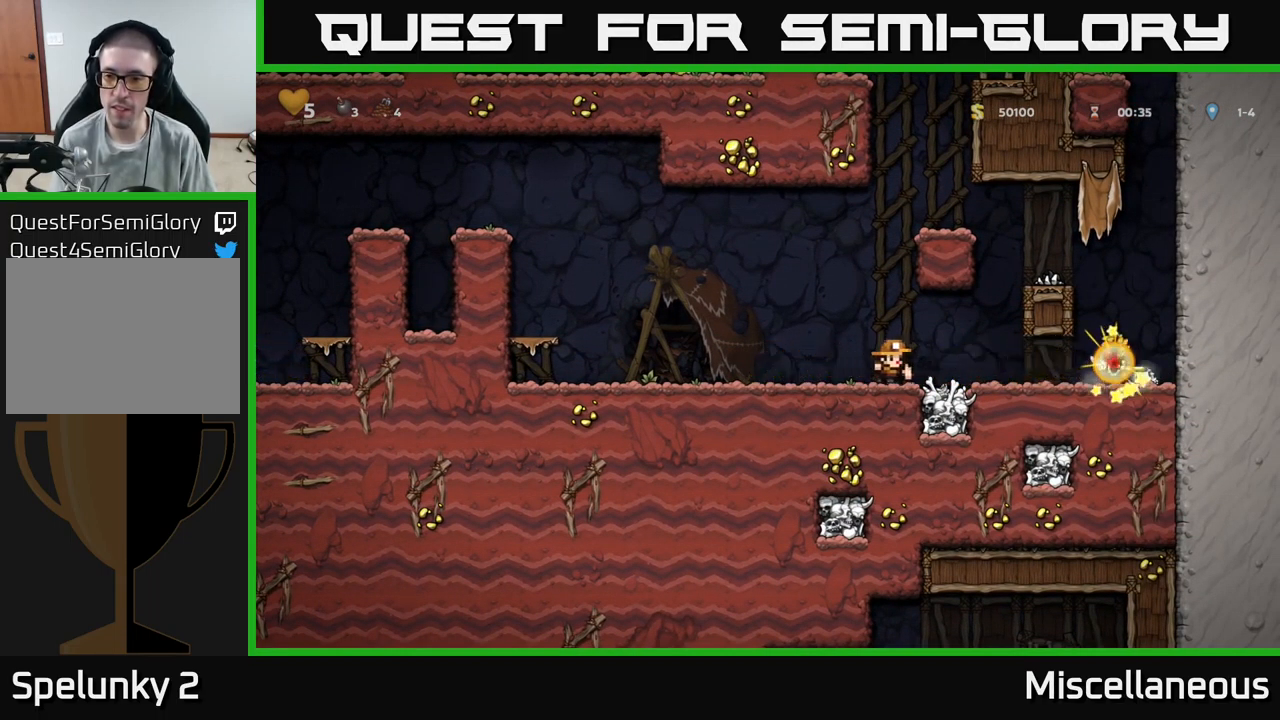
{"buttons": ["DPAD_RIGHT"], "events": [[117, "DPAD_RIGHT", "down"]]}
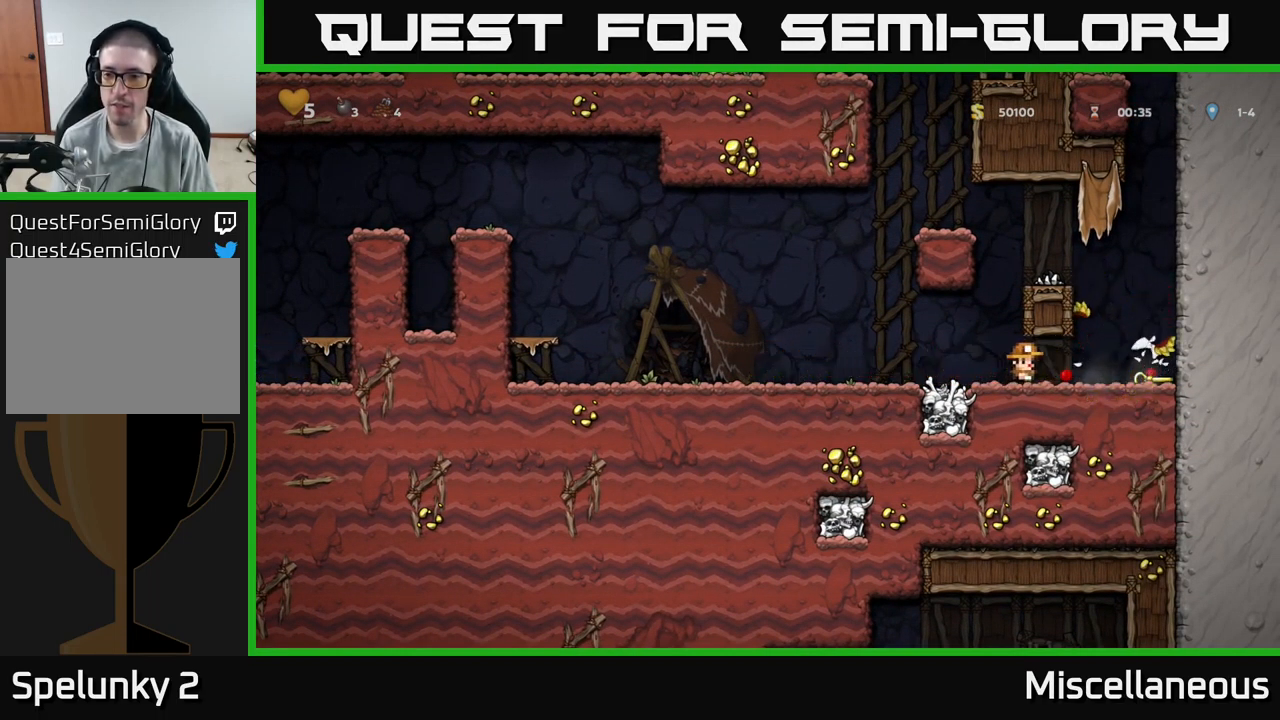
{"buttons": ["DPAD_LEFT"], "events": [[301, "DPAD_DOWN", "down"], [317, "DPAD_RIGHT", "up"], [351, "X", "down"], [384, "X", "up"], [401, "DPAD_DOWN", "up"], [401, "DPAD_LEFT", "down"]]}
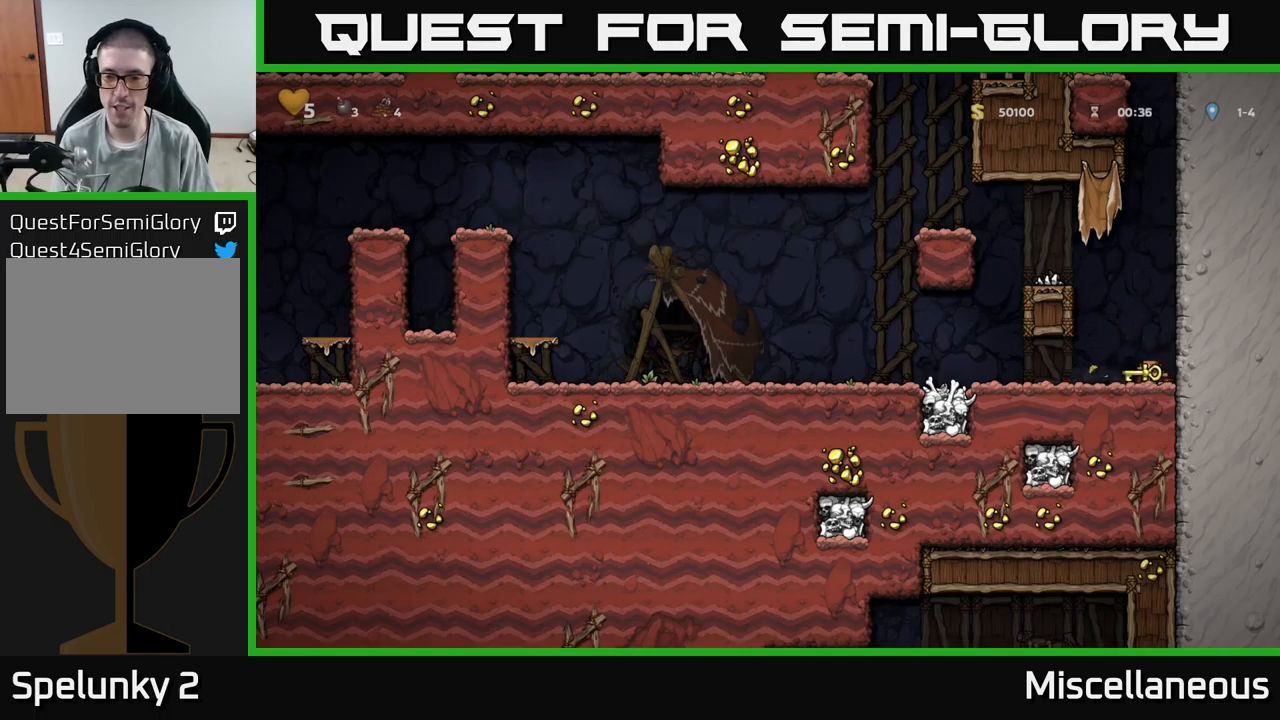
{"buttons": ["DPAD_LEFT"], "events": []}
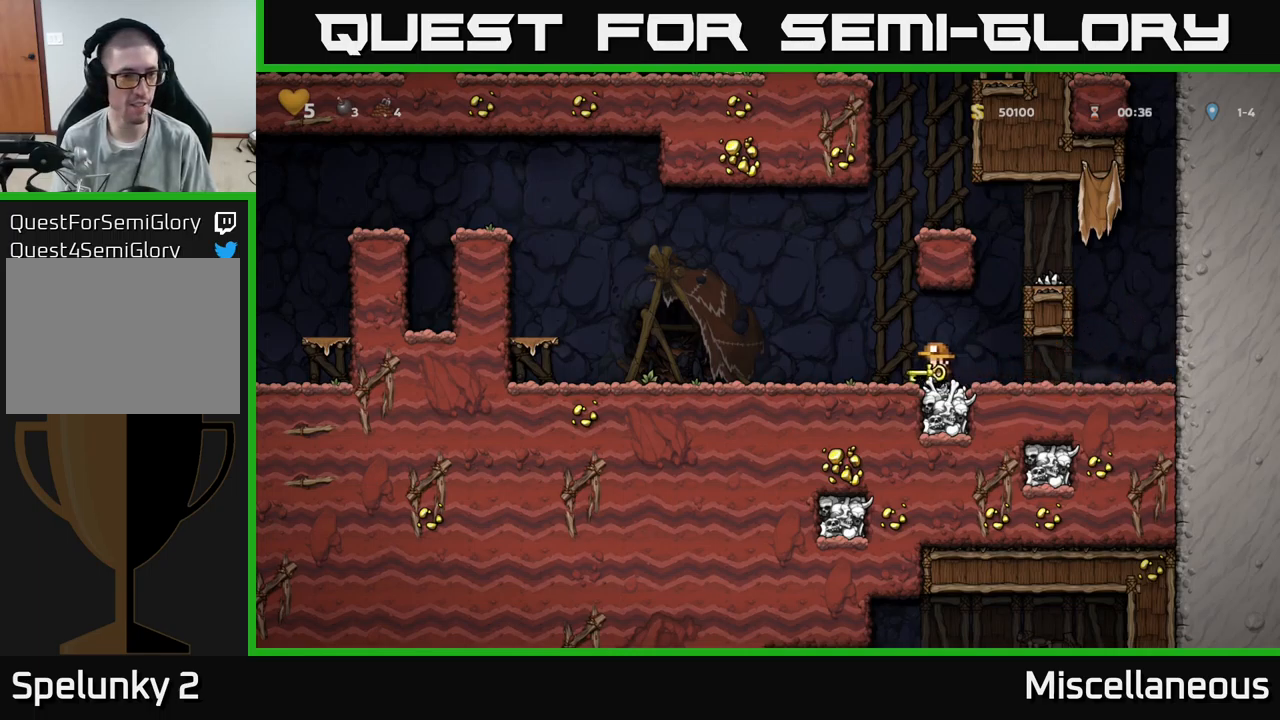
{"buttons": ["A", "DPAD_LEFT"], "events": [[467, "A", "down"]]}
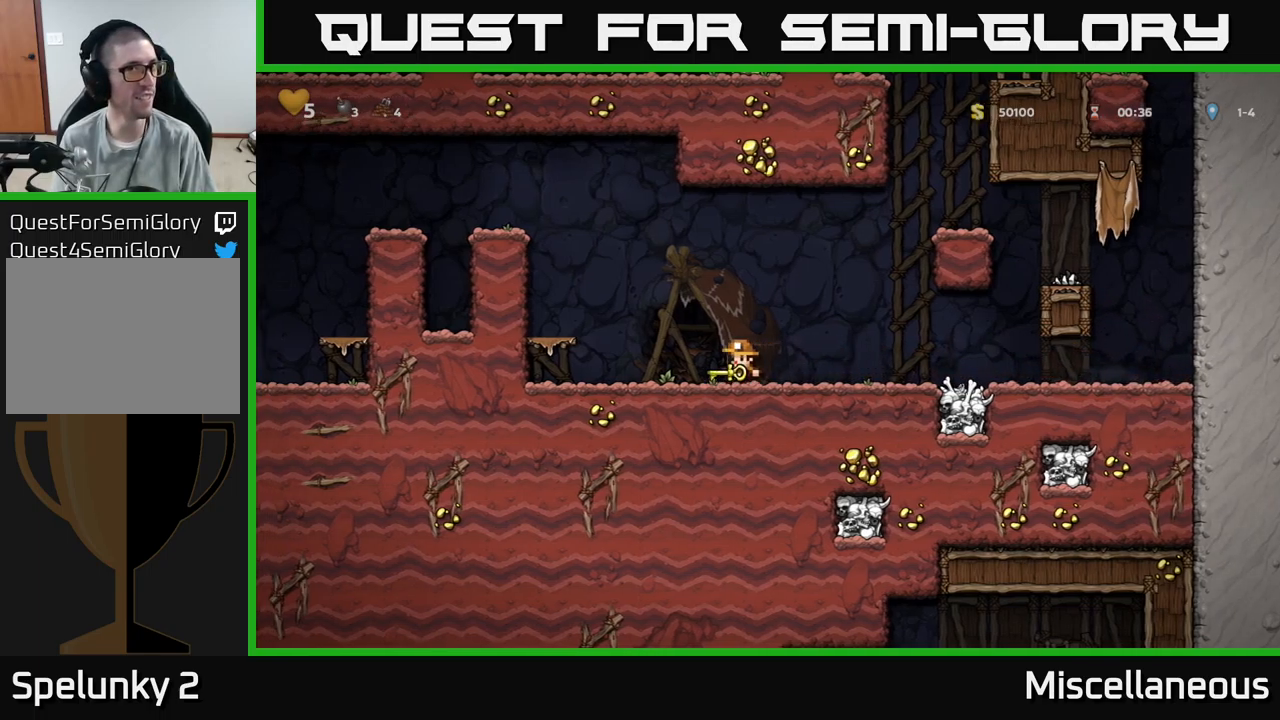
{"buttons": ["A", "DPAD_LEFT"], "events": [[200, "A", "up"], [467, "A", "down"]]}
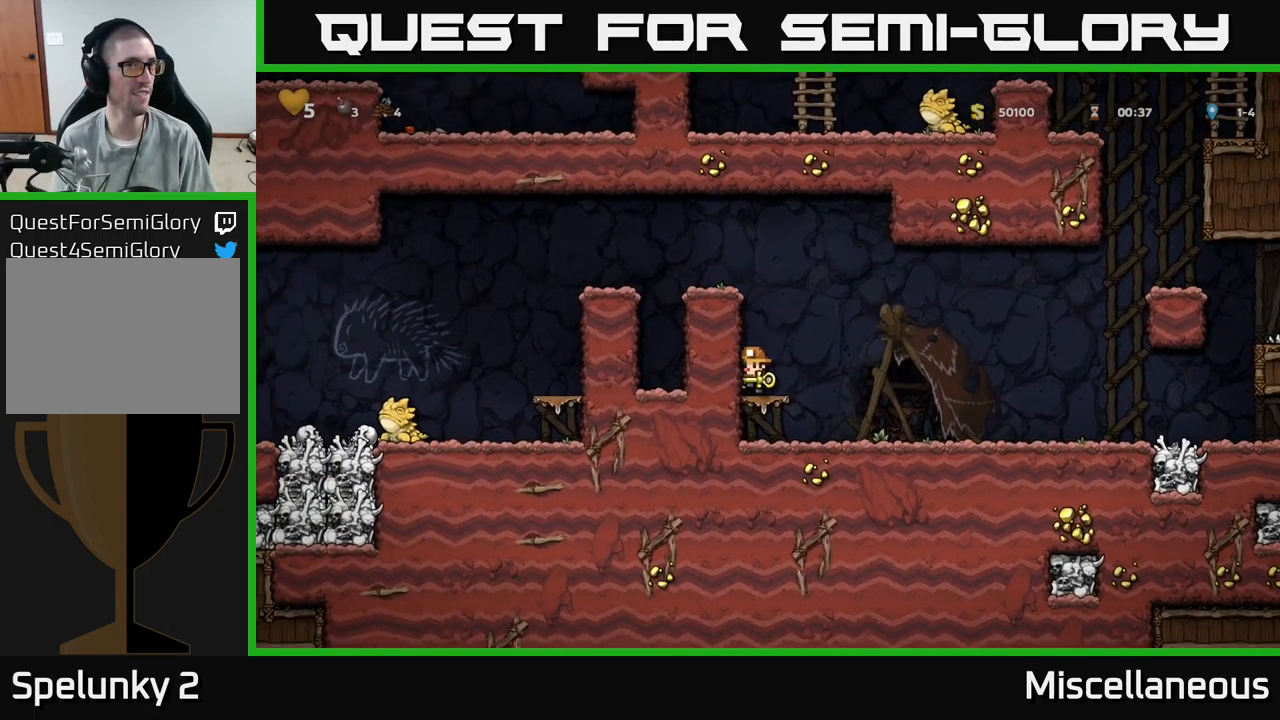
{"buttons": ["A", "DPAD_LEFT"], "events": [[133, "A", "up"], [300, "A", "down"]]}
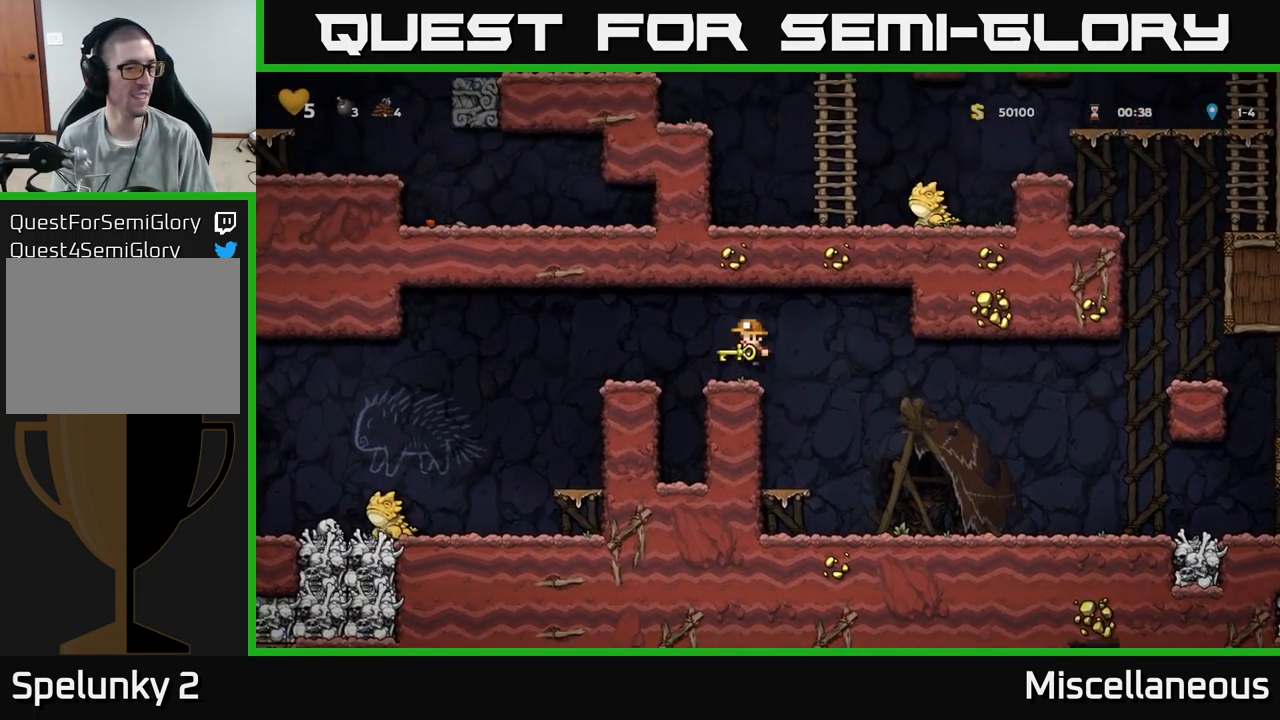
{"buttons": ["DPAD_LEFT"], "events": [[100, "A", "up"], [300, "A", "down"], [383, "A", "up"]]}
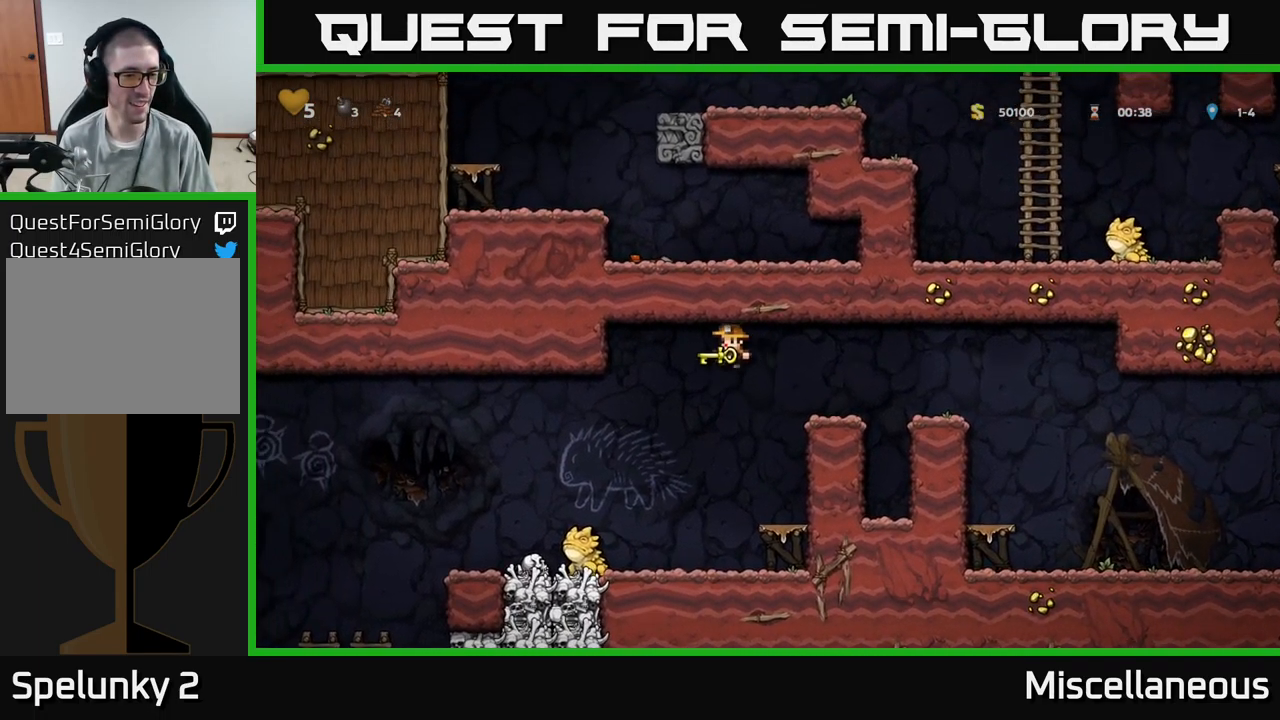
{"buttons": ["A", "DPAD_RIGHT"], "events": [[67, "DPAD_LEFT", "up"], [217, "DPAD_LEFT", "down"], [283, "A", "down"], [367, "DPAD_LEFT", "up"], [483, "DPAD_RIGHT", "down"]]}
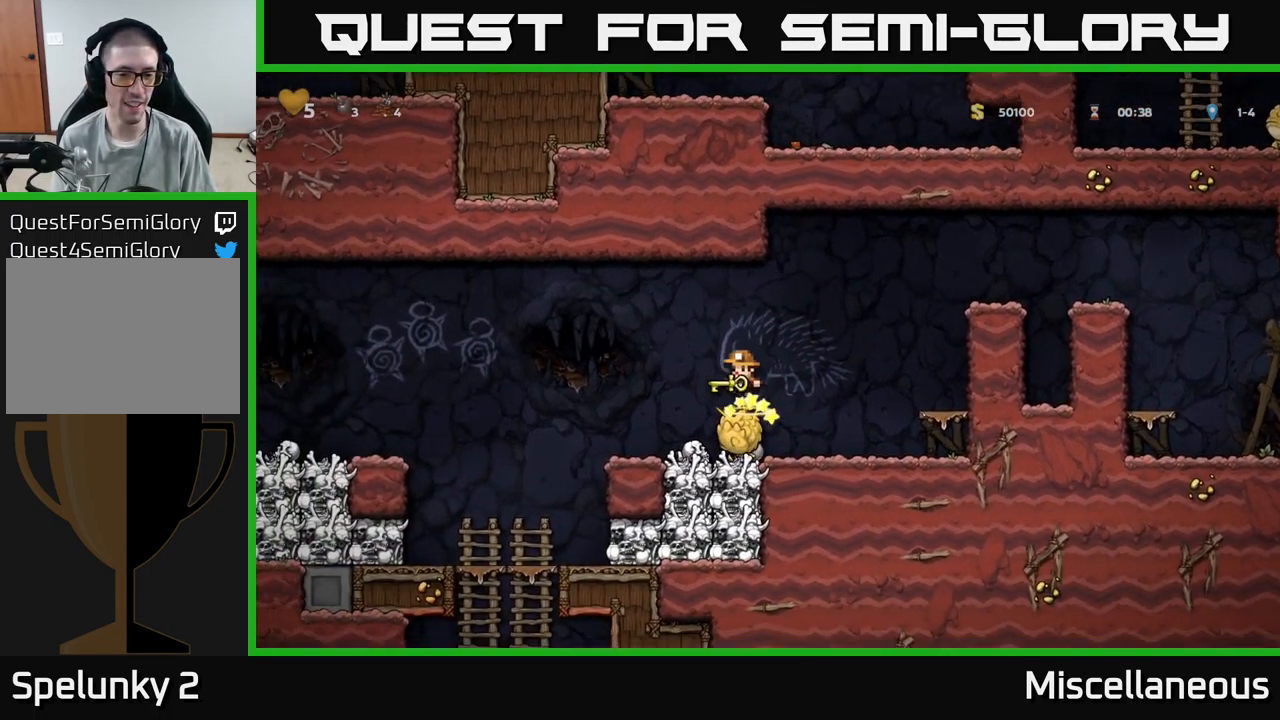
{"buttons": [], "events": [[83, "A", "up"], [200, "DPAD_RIGHT", "up"]]}
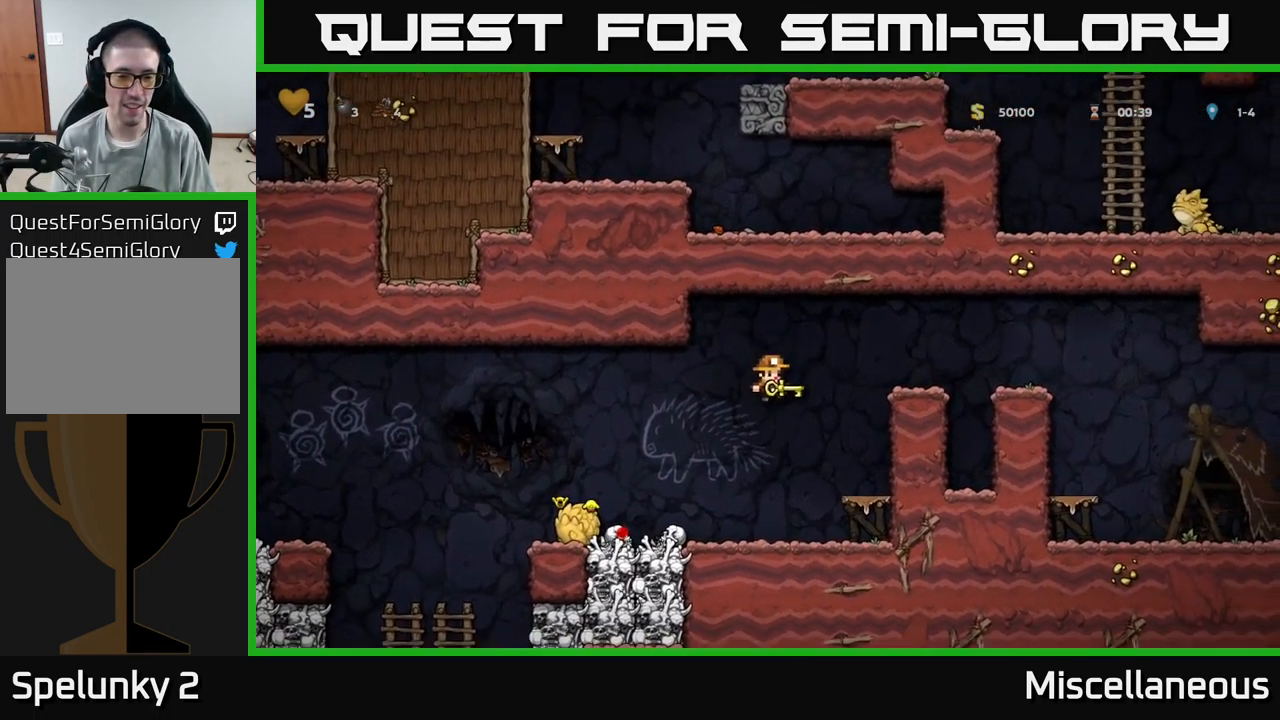
{"buttons": ["A", "DPAD_LEFT"], "events": [[50, "DPAD_DOWN", "down"], [267, "X", "down"], [383, "DPAD_LEFT", "down"], [400, "DPAD_DOWN", "up"], [400, "X", "up"], [417, "A", "down"]]}
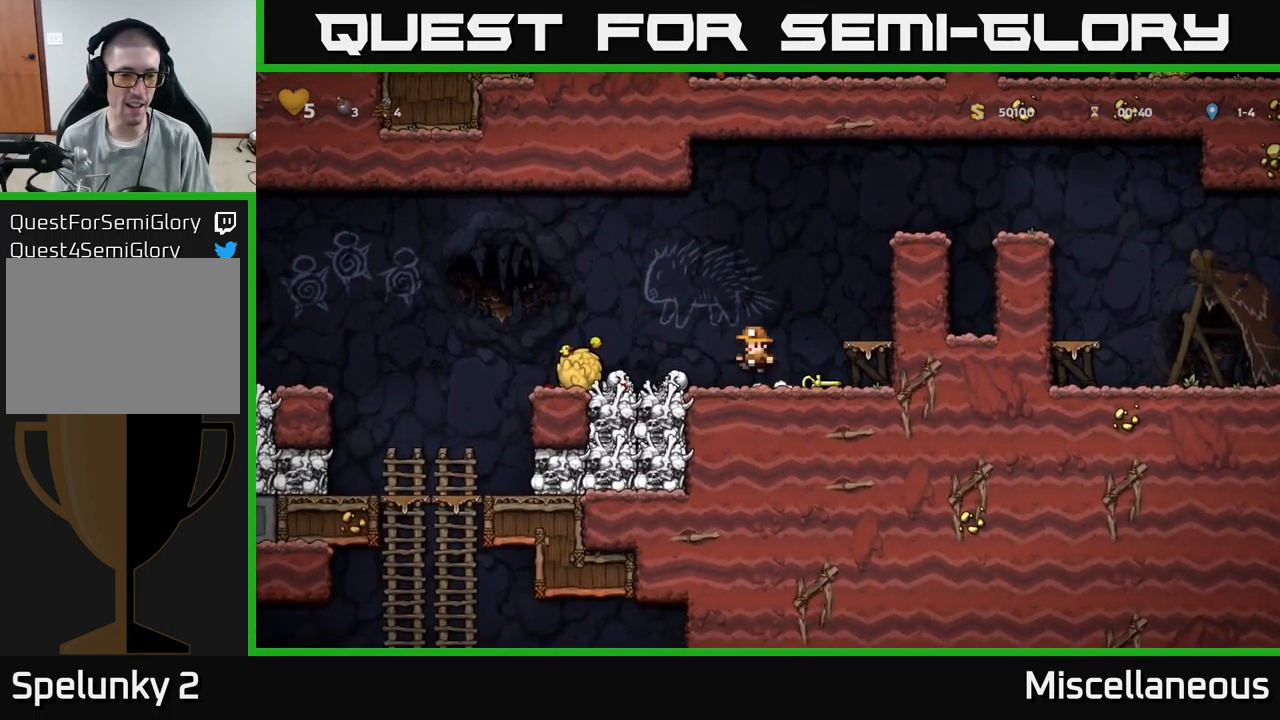
{"buttons": ["X", "DPAD_LEFT"], "events": [[17, "A", "up"], [333, "DPAD_DOWN", "down"], [333, "DPAD_LEFT", "up"], [450, "X", "down"], [467, "DPAD_DOWN", "up"], [467, "DPAD_LEFT", "down"]]}
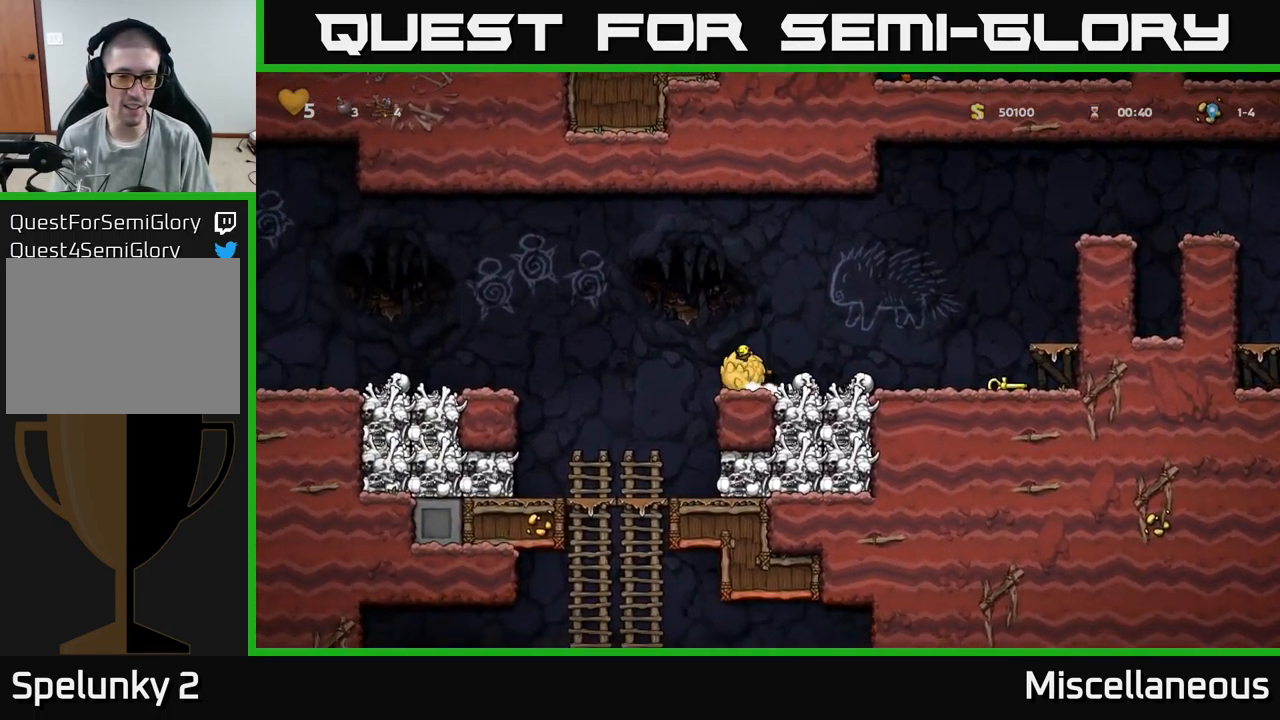
{"buttons": ["DPAD_DOWN"], "events": [[17, "X", "up"], [233, "DPAD_LEFT", "up"], [250, "DPAD_DOWN", "down"]]}
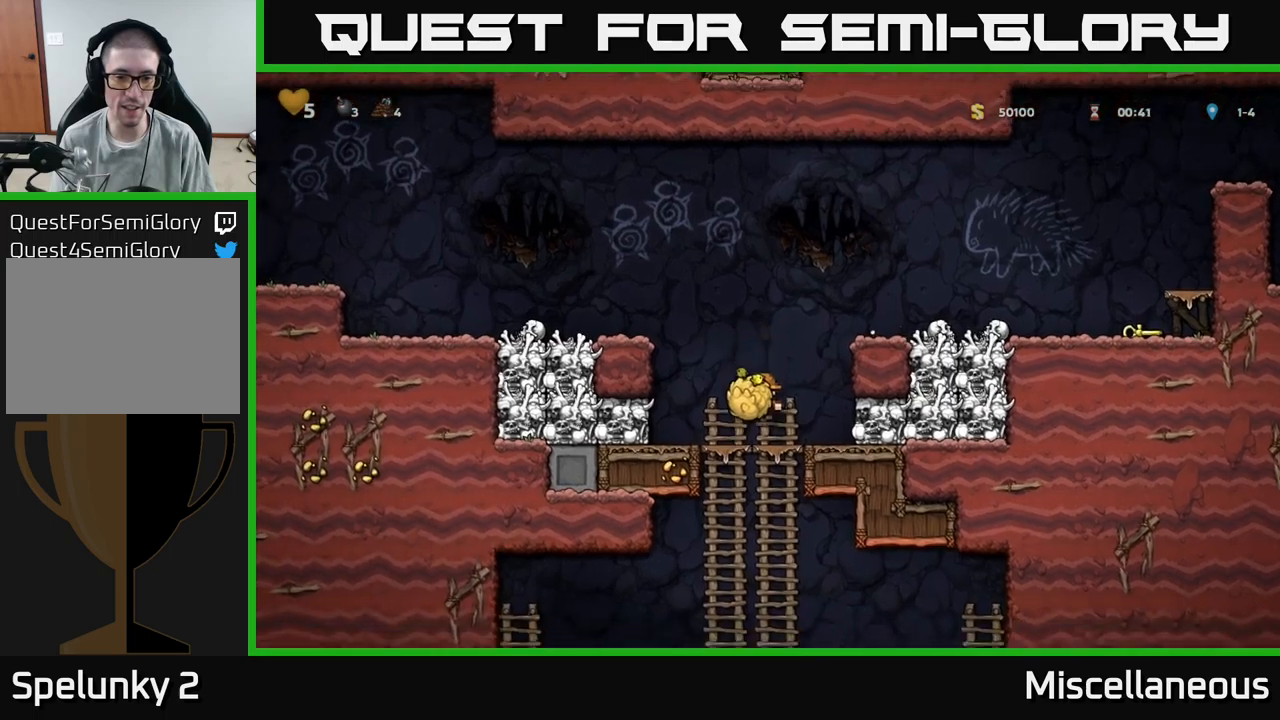
{"buttons": [], "events": [[67, "A", "down"], [150, "A", "up"], [217, "DPAD_DOWN", "up"], [417, "DPAD_UP", "down"], [500, "DPAD_UP", "up"]]}
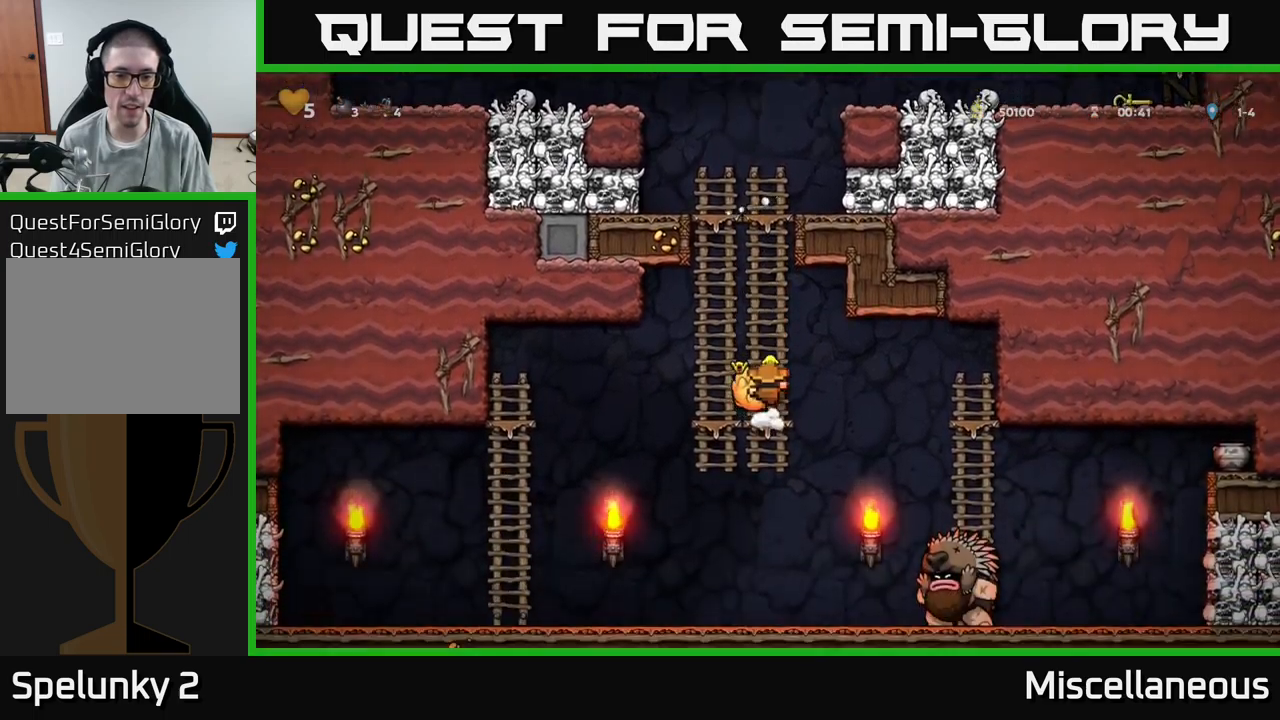
{"buttons": ["DPAD_DOWN", "DPAD_RIGHT"], "events": [[367, "DPAD_DOWN", "down"], [383, "DPAD_RIGHT", "down"], [417, "X", "down"], [483, "X", "up"]]}
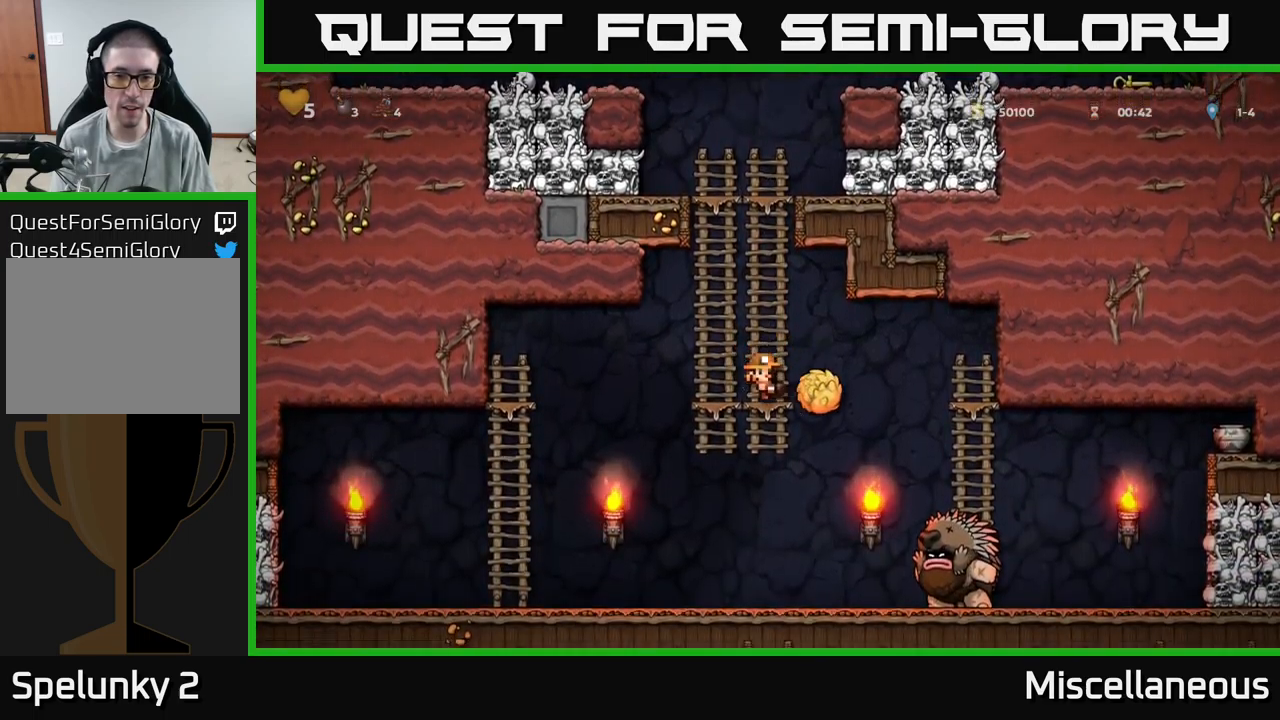
{"buttons": [], "events": [[17, "DPAD_RIGHT", "up"], [33, "DPAD_DOWN", "up"], [67, "DPAD_UP", "down"], [367, "DPAD_UP", "up"]]}
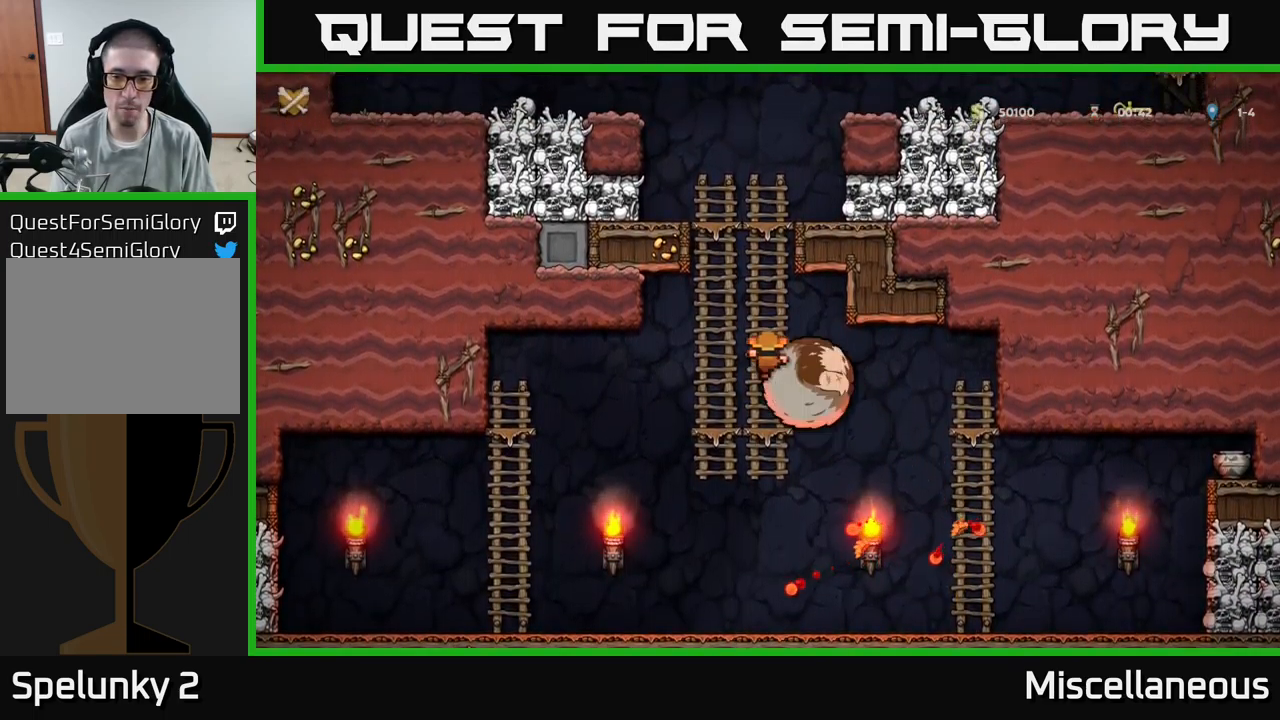
{"buttons": [], "events": [[50, "DPAD_UP", "down"], [250, "A", "down"], [317, "DPAD_UP", "up"], [350, "A", "up"]]}